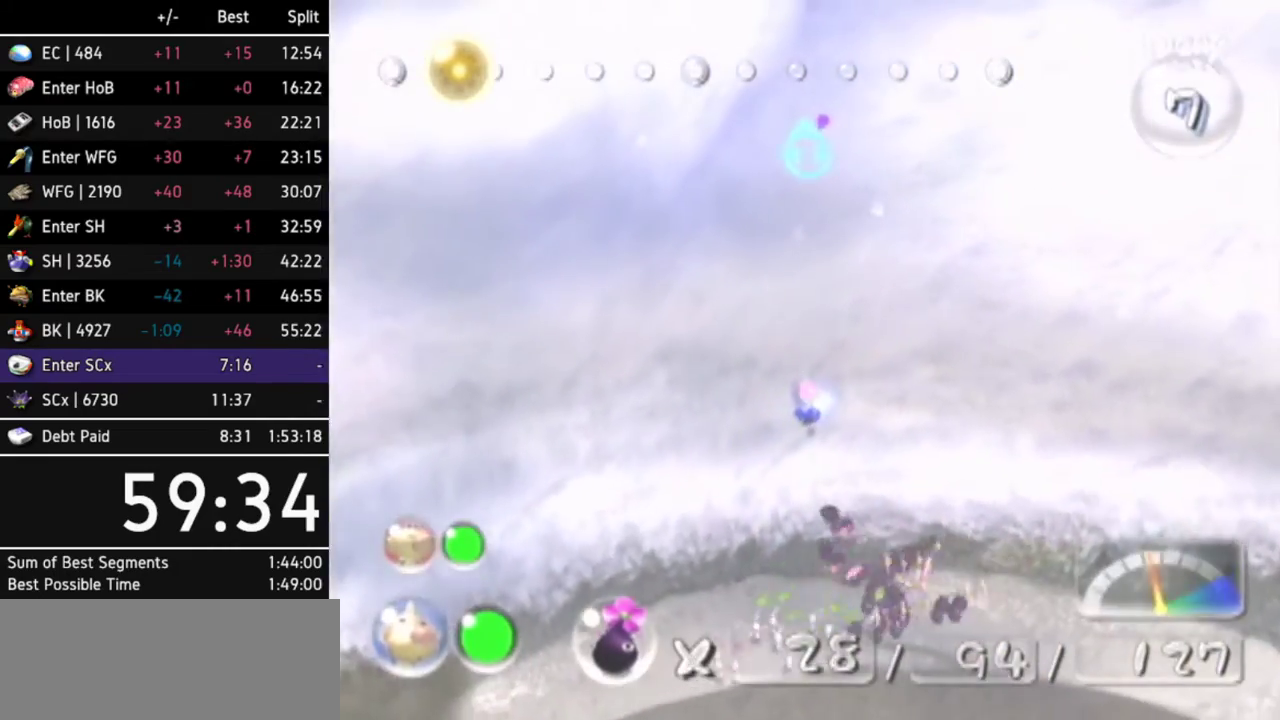
Gameplay with a controller (Nintendo layout); each line is a JSON object with the inputs held at the frame after it. Not read: L3 R3.
{"buttons": ["A"], "left_stick": "up", "right_stick": "up"}
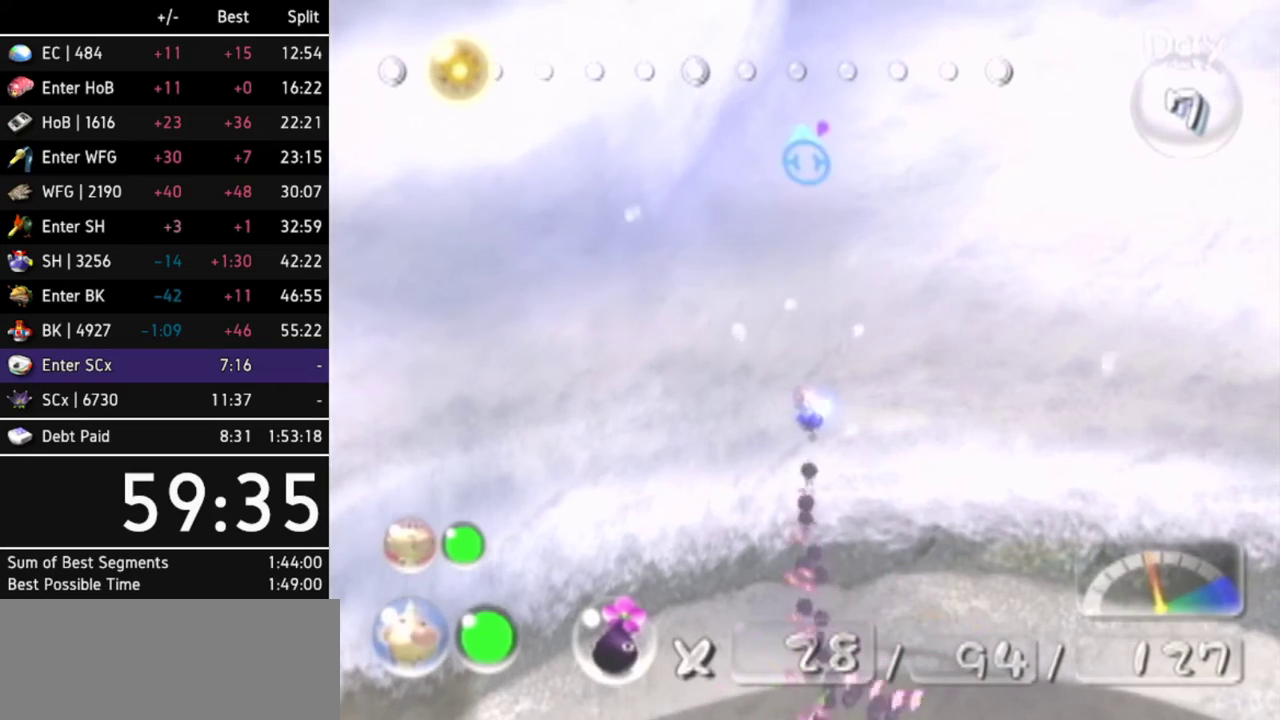
{"buttons": [], "left_stick": "up", "right_stick": "up"}
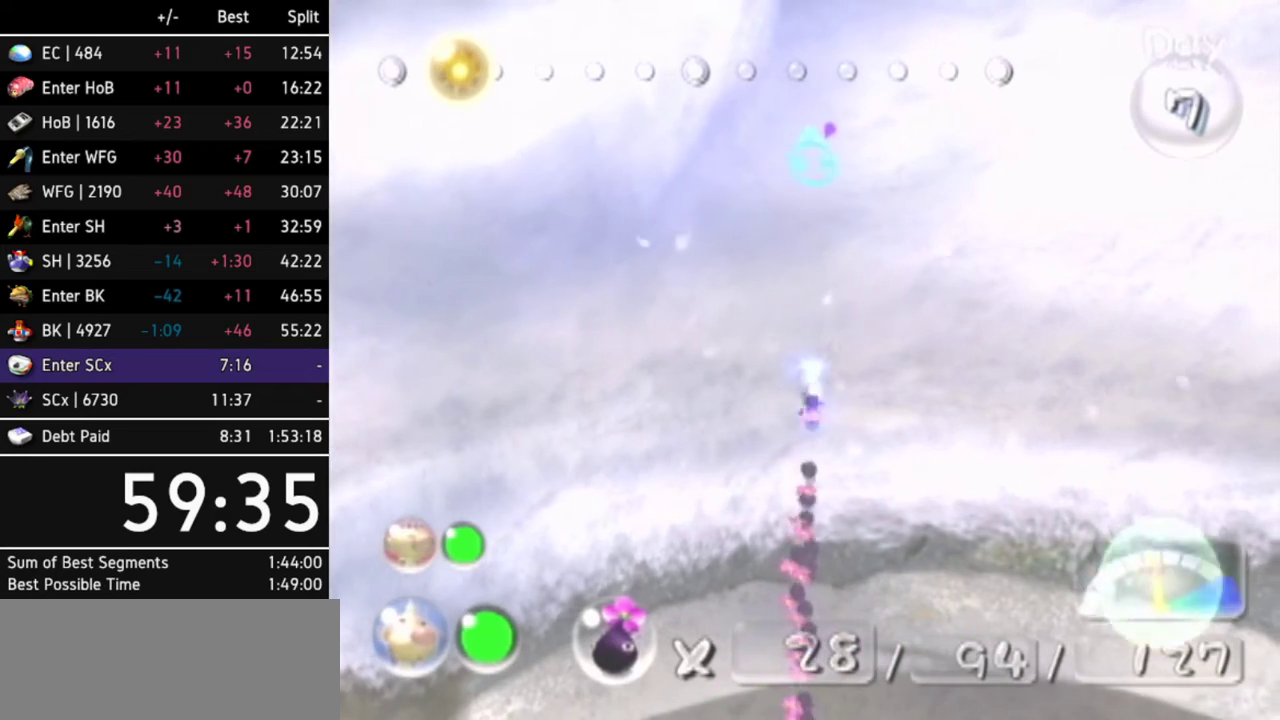
{"buttons": ["A"], "left_stick": "up", "right_stick": "up"}
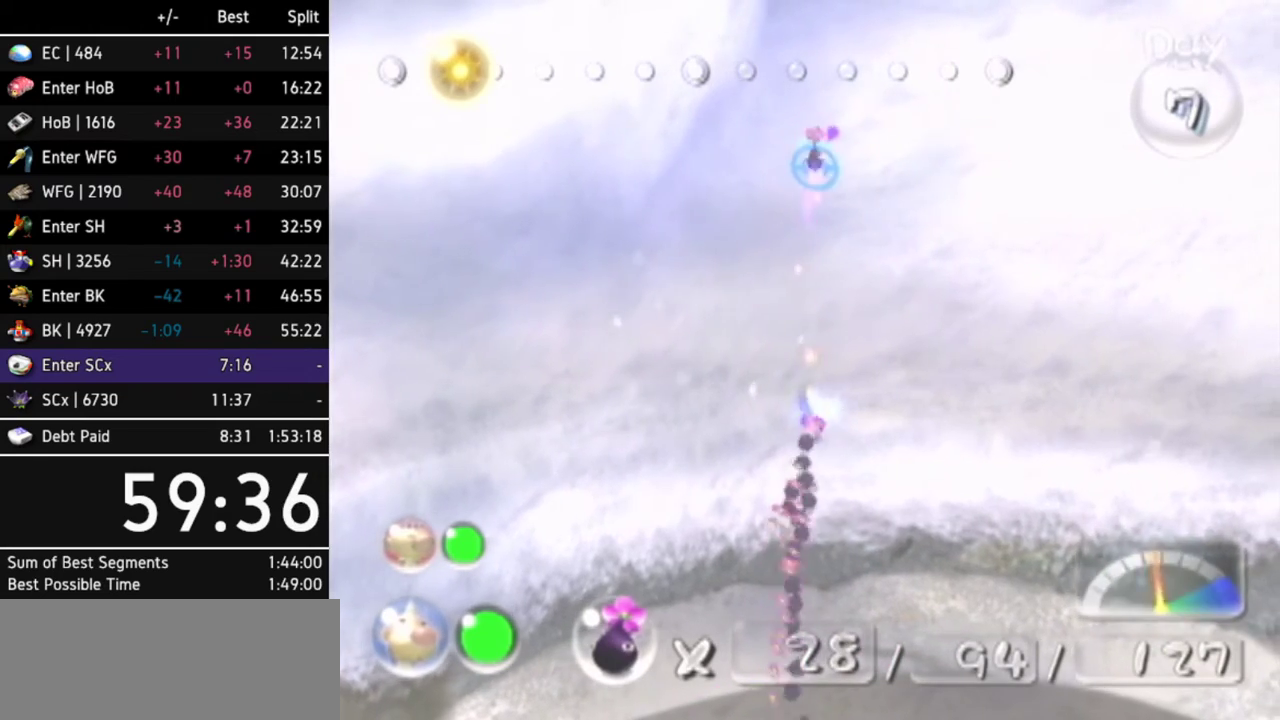
{"buttons": [], "left_stick": "up", "right_stick": "up"}
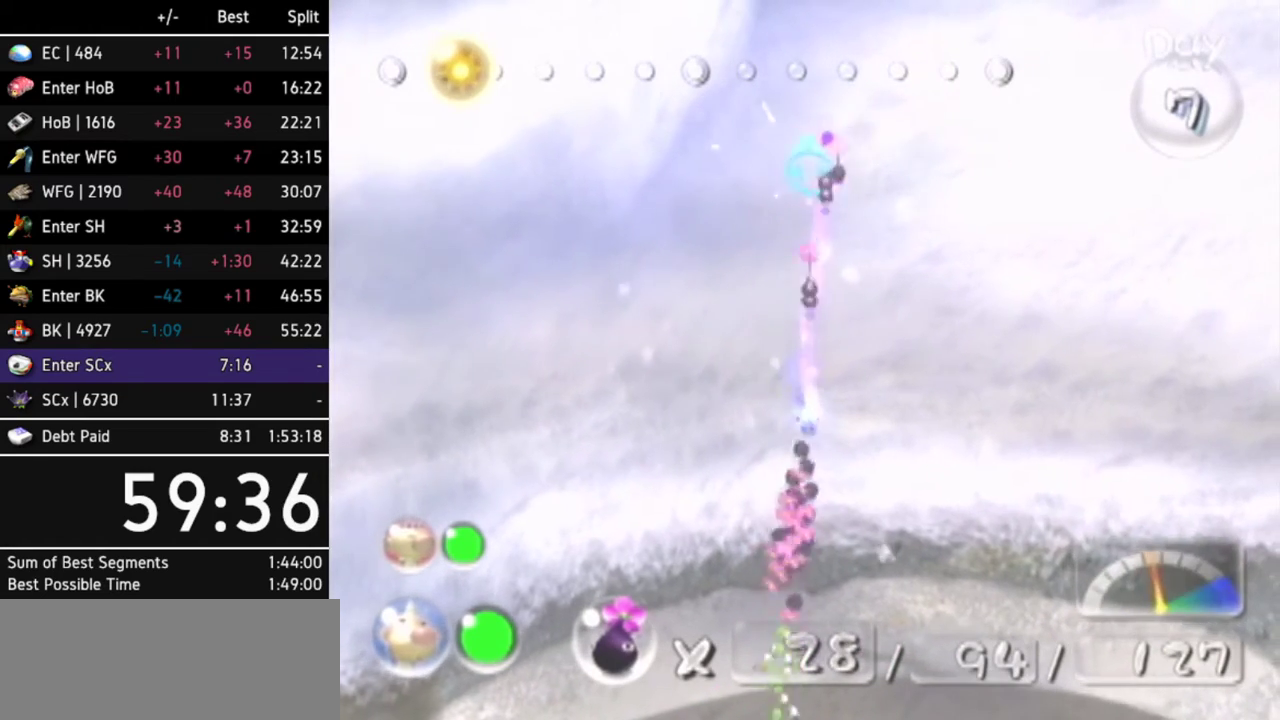
{"buttons": ["B"], "left_stick": "up", "right_stick": "up"}
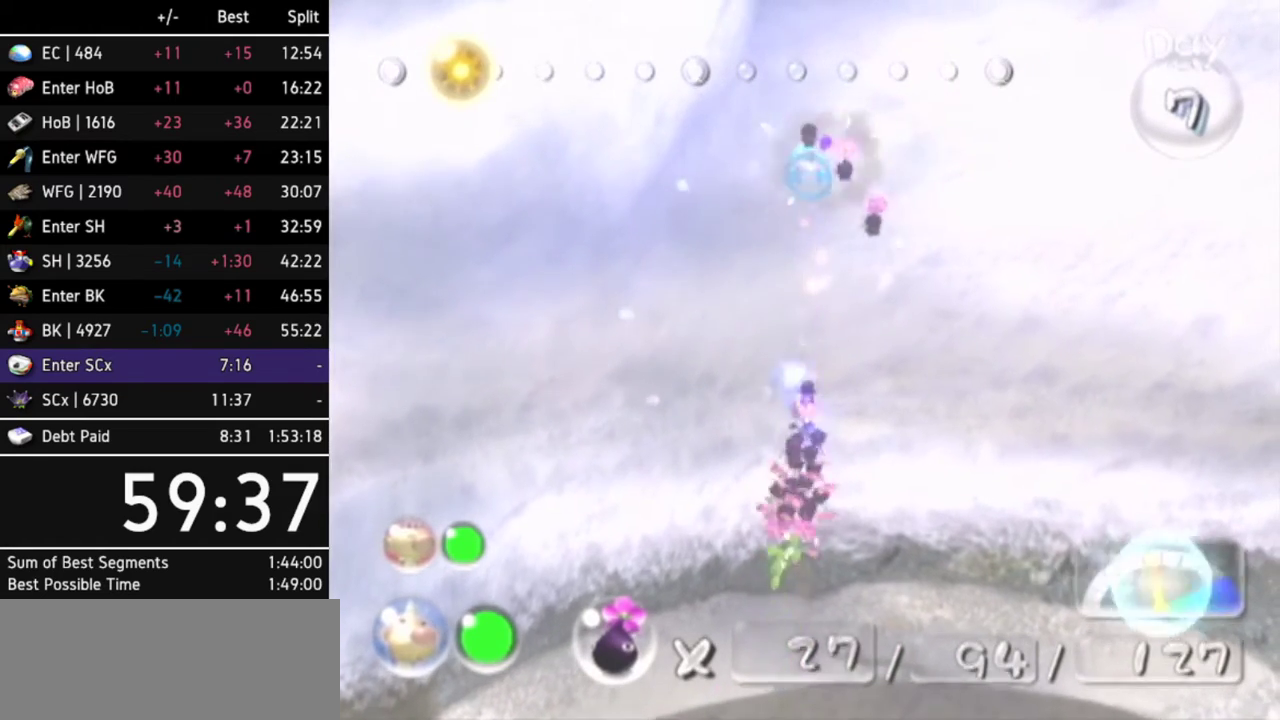
{"buttons": ["B"], "left_stick": "up", "right_stick": "up"}
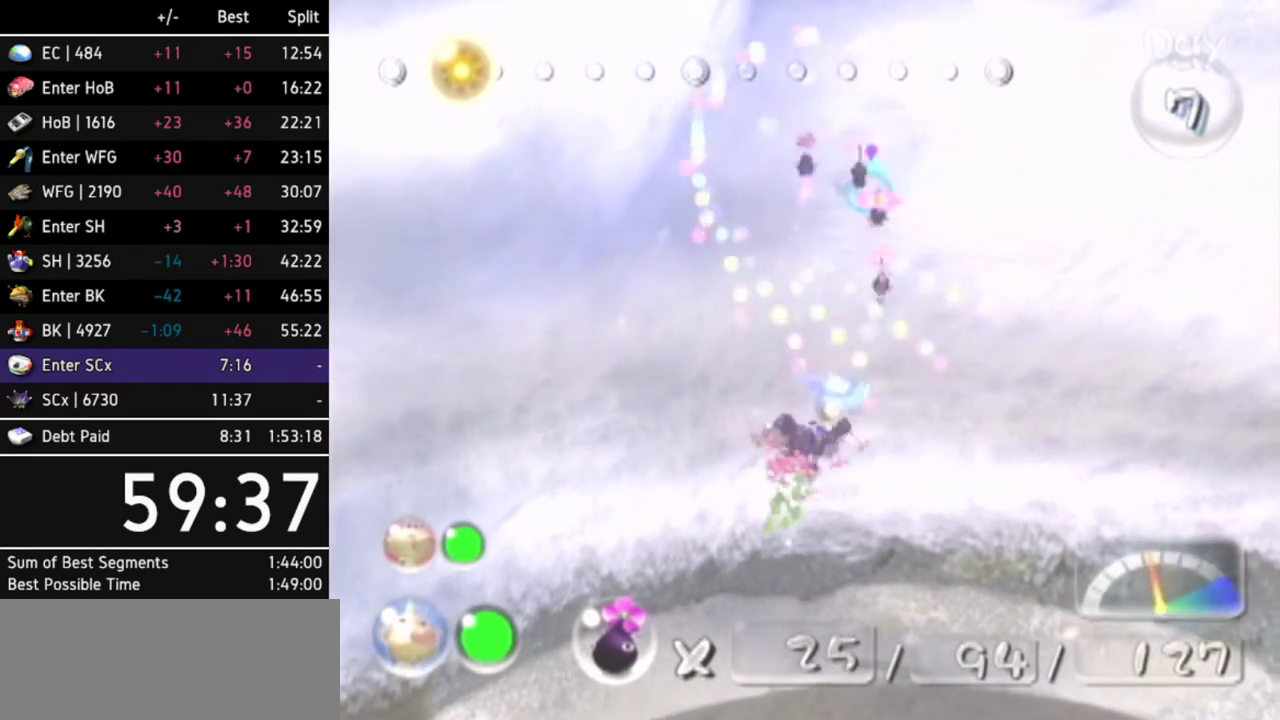
{"buttons": ["B"], "left_stick": "up", "right_stick": "up"}
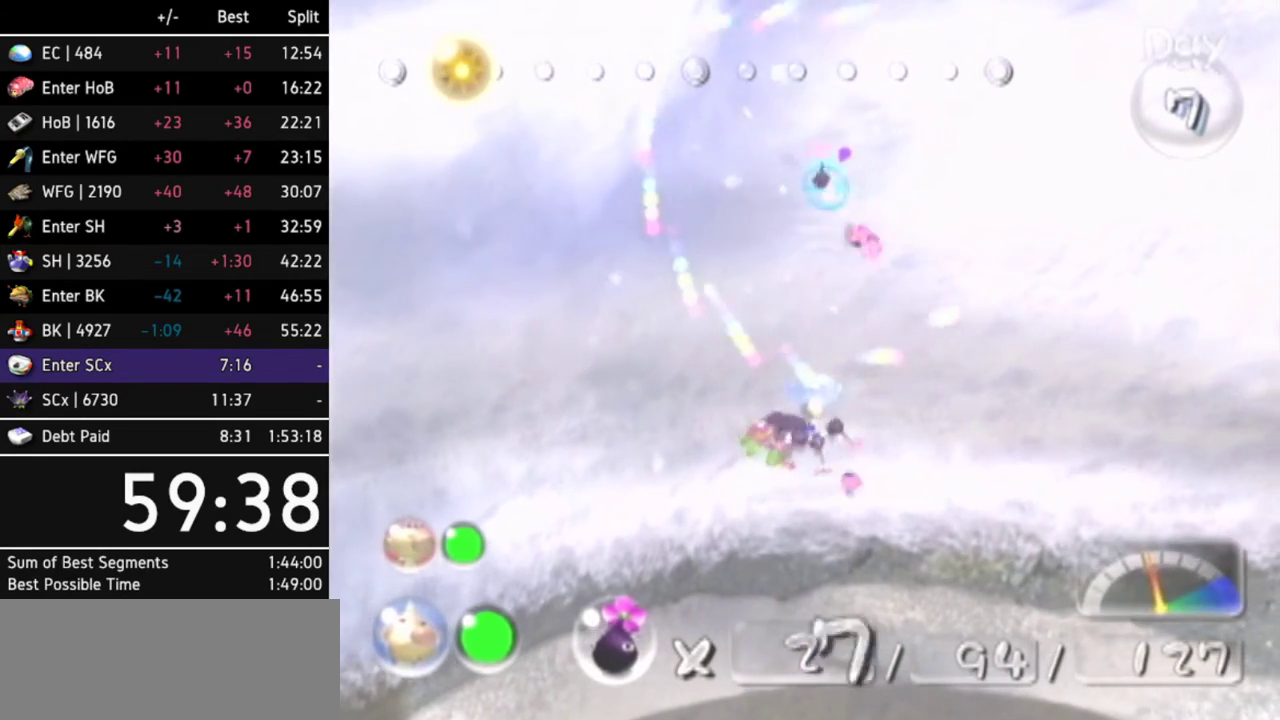
{"buttons": ["B"], "left_stick": "up", "right_stick": "up"}
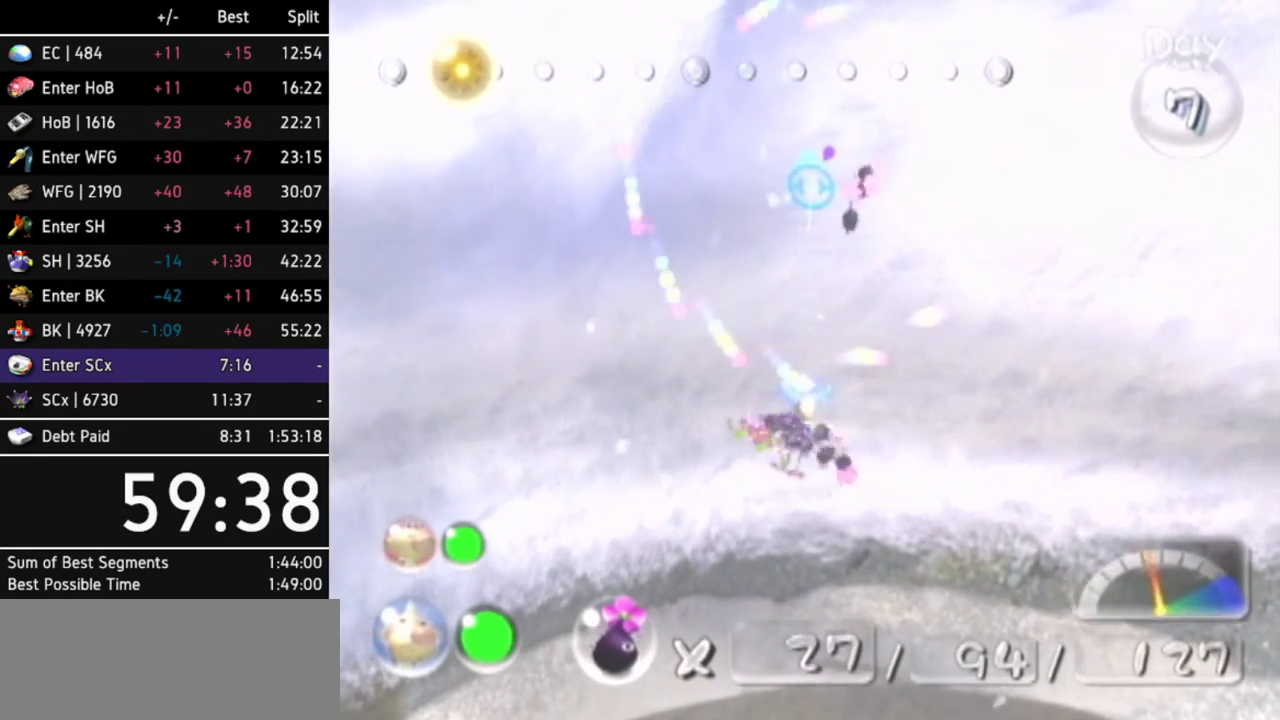
{"buttons": [], "left_stick": "up", "right_stick": "up"}
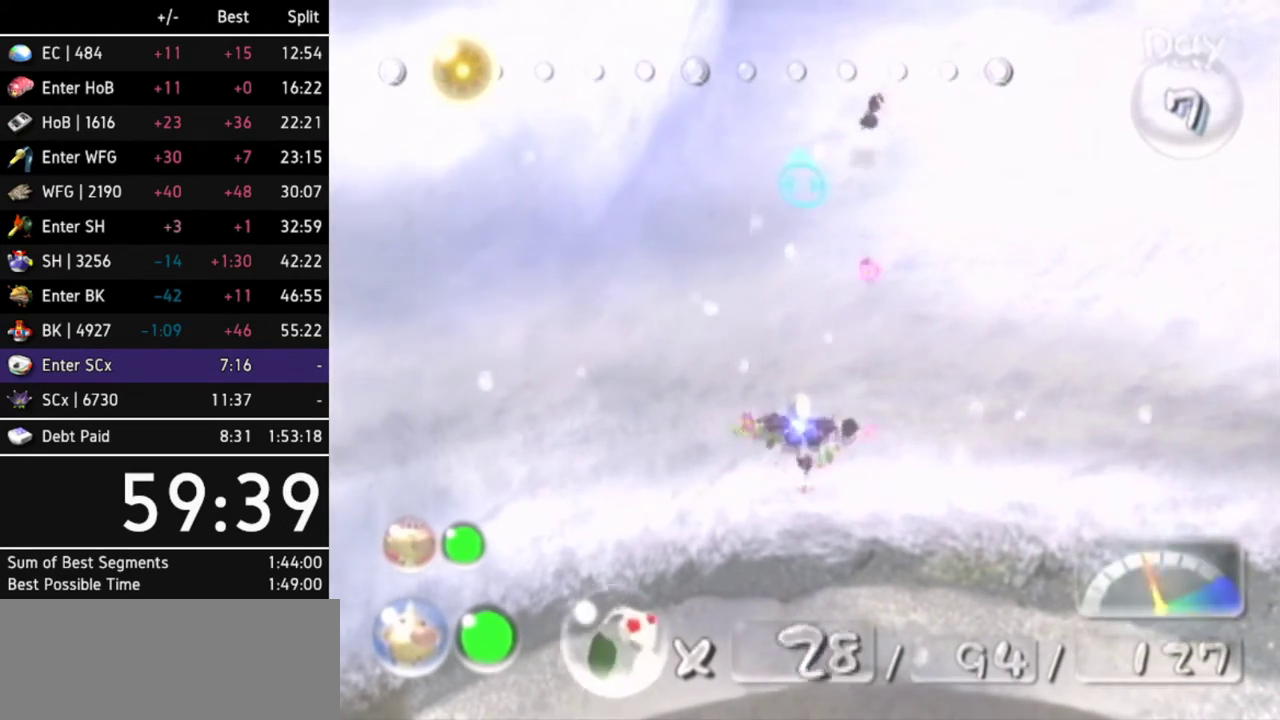
{"buttons": [], "left_stick": "up", "right_stick": "up"}
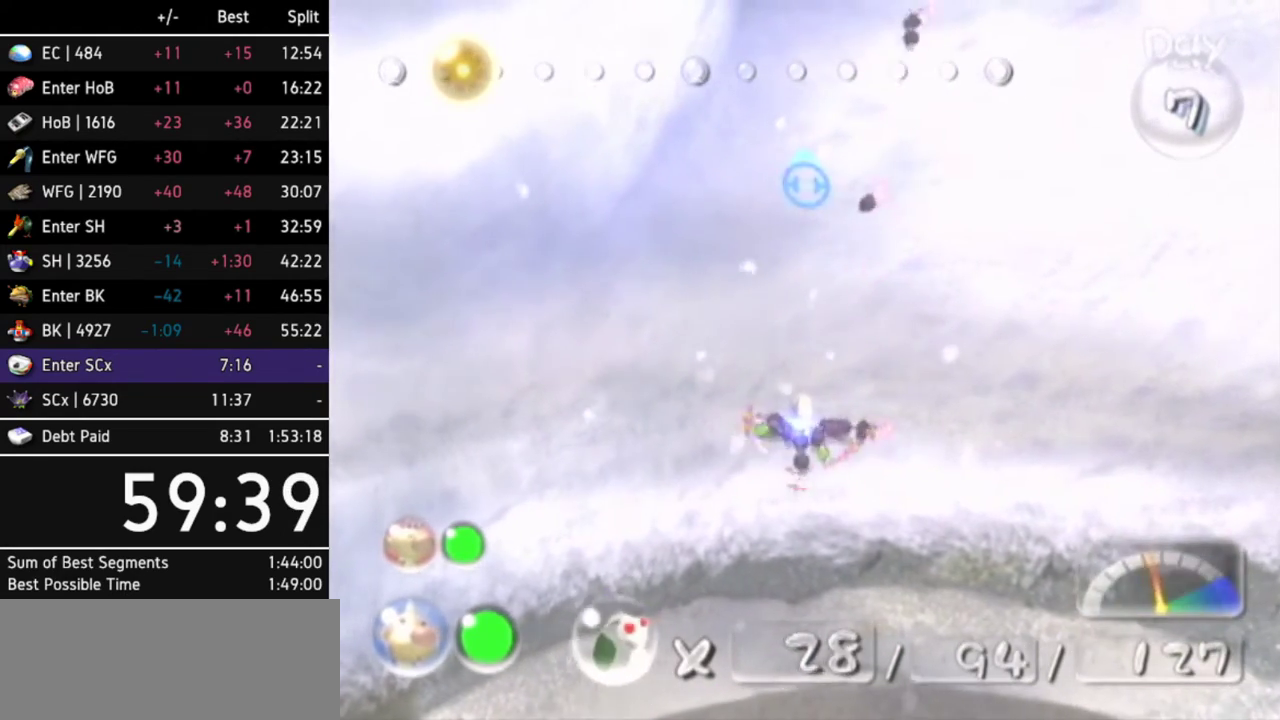
{"buttons": [], "left_stick": "up", "right_stick": "up"}
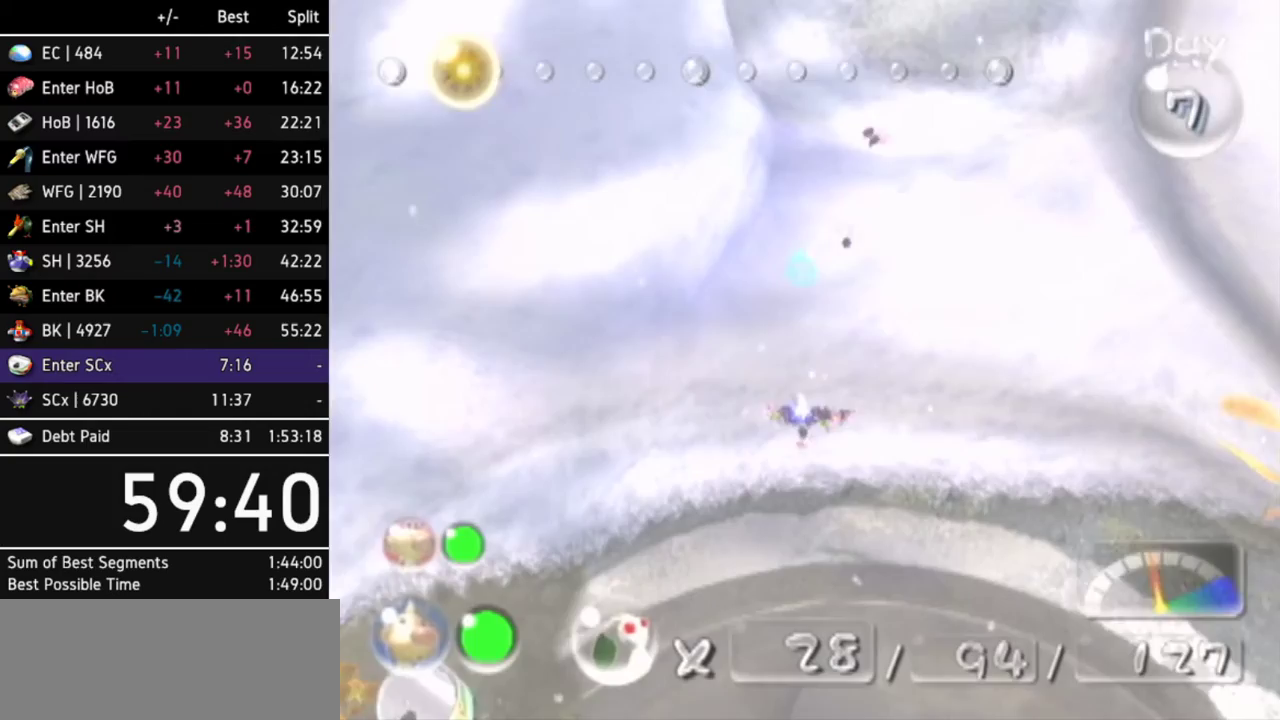
{"buttons": [], "left_stick": "up", "right_stick": "up"}
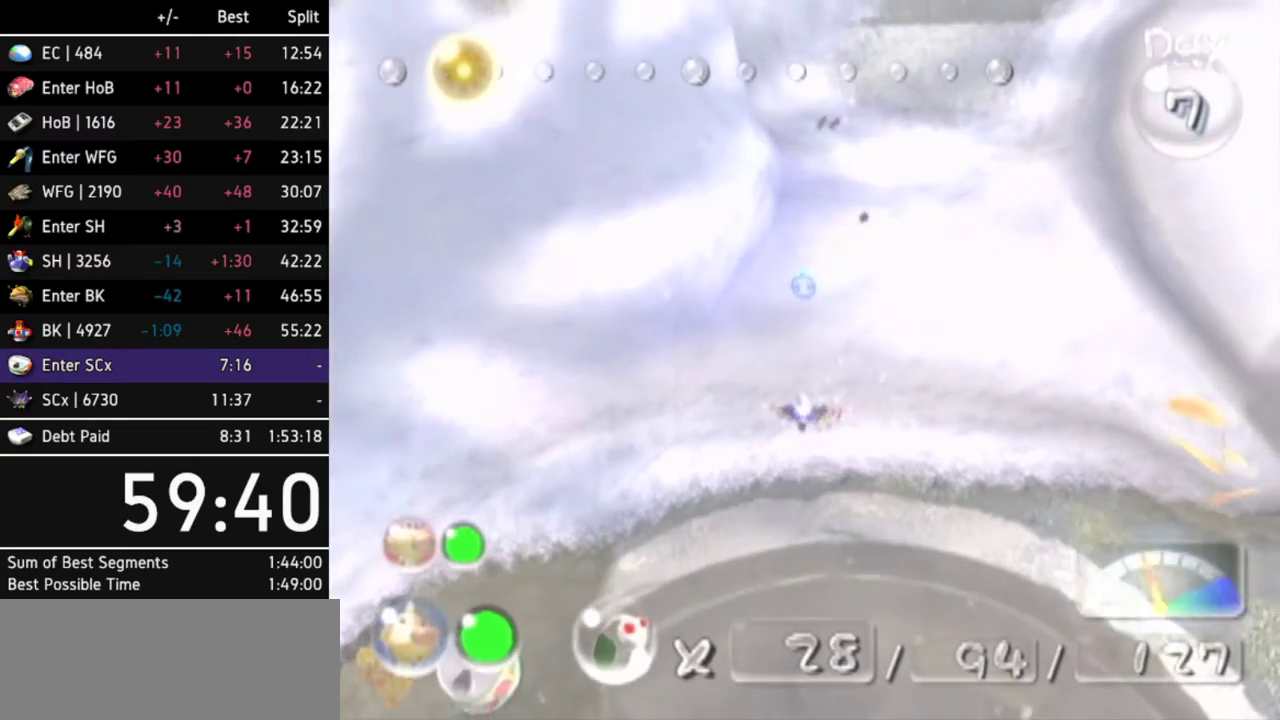
{"buttons": [], "left_stick": "up", "right_stick": "up"}
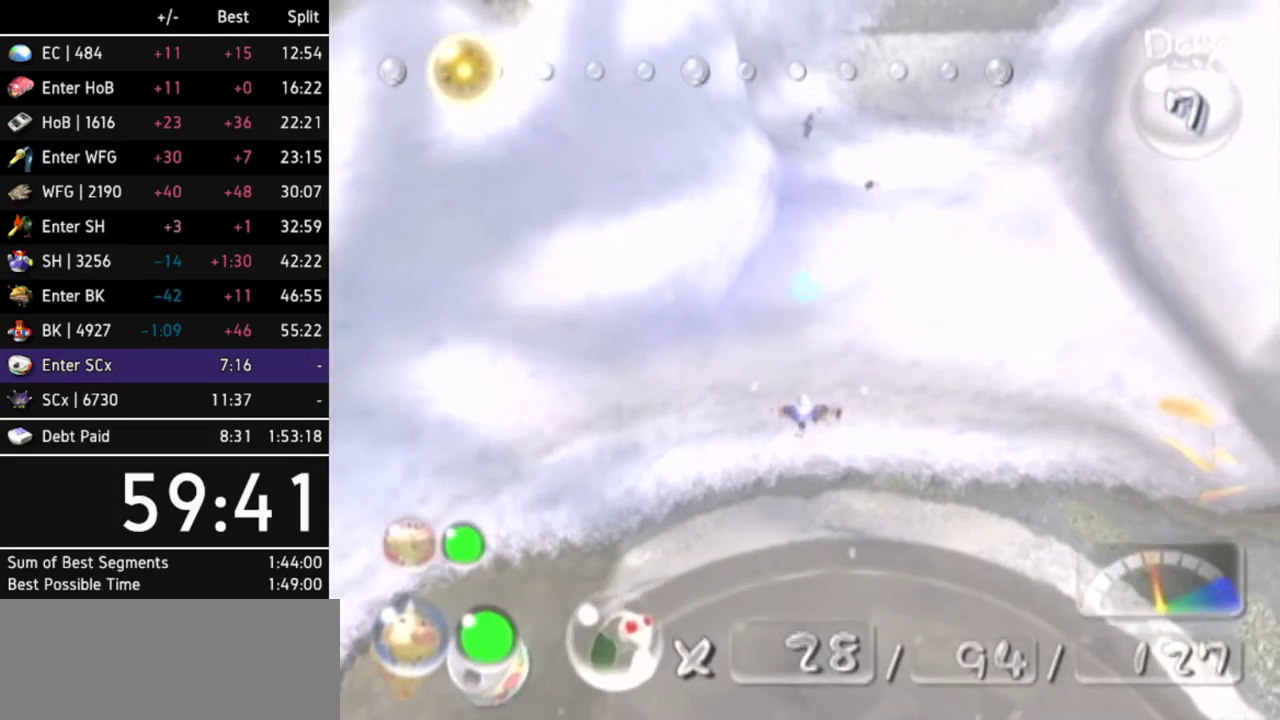
{"buttons": ["X"], "left_stick": "up", "right_stick": "up"}
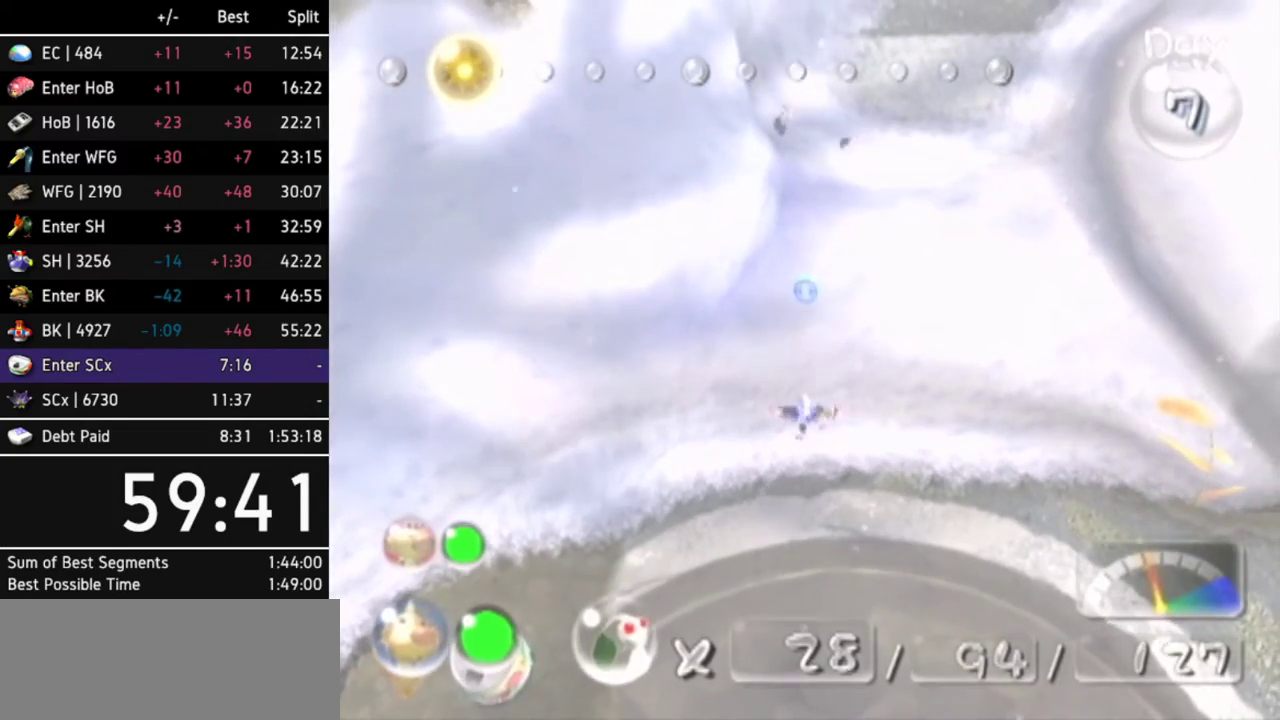
{"buttons": ["B"], "left_stick": "up", "right_stick": "center"}
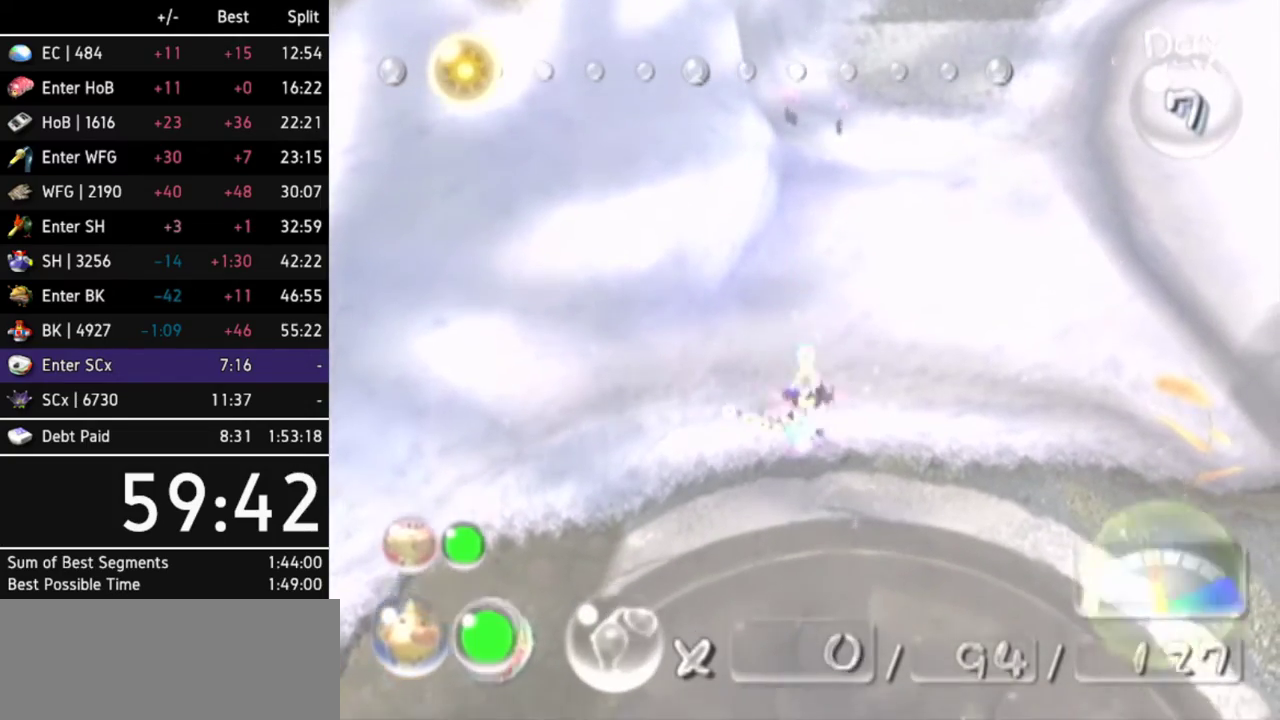
{"buttons": [], "left_stick": "down-left", "right_stick": "center"}